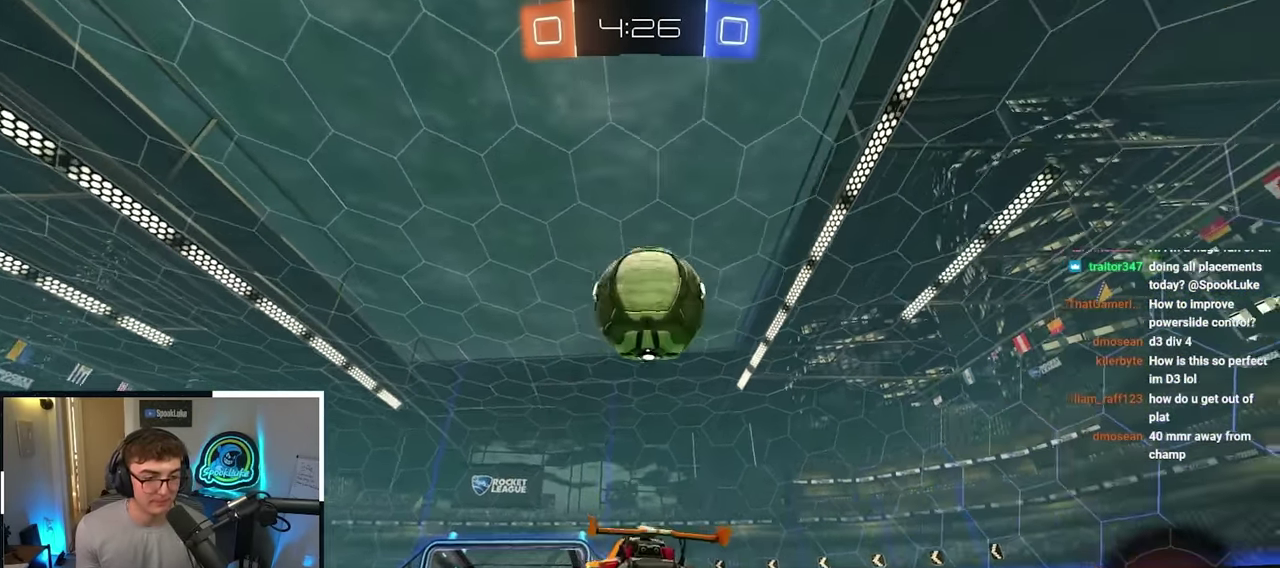
Gameplay with a controller (PlayStation layout); each line is a JSON object with the inputs held at the frame after it (dt_ms = milliseconds from this image to that frame). "events" lists button and stick changes between this image and that frame as [ms after this image, input, new state], when the widget could be followed in between.
{"dt_ms": 300, "buttons": ["SQUARE", "L2"], "left_stick": "center", "right_stick": "center"}
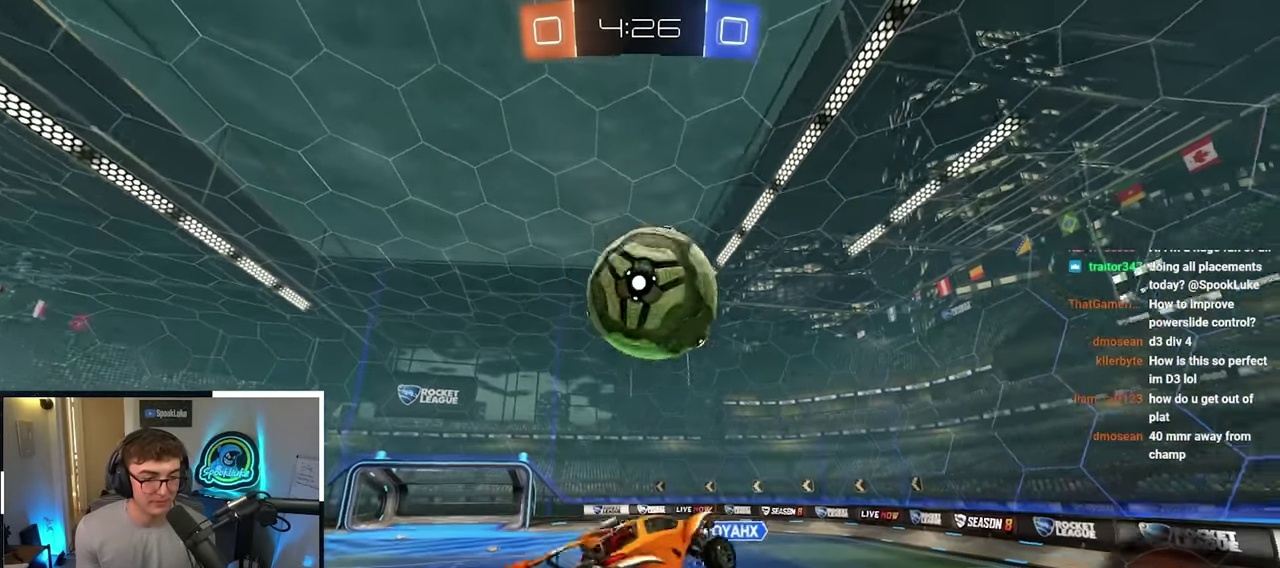
{"dt_ms": 500, "buttons": ["SQUARE"], "left_stick": "up-right", "right_stick": "center"}
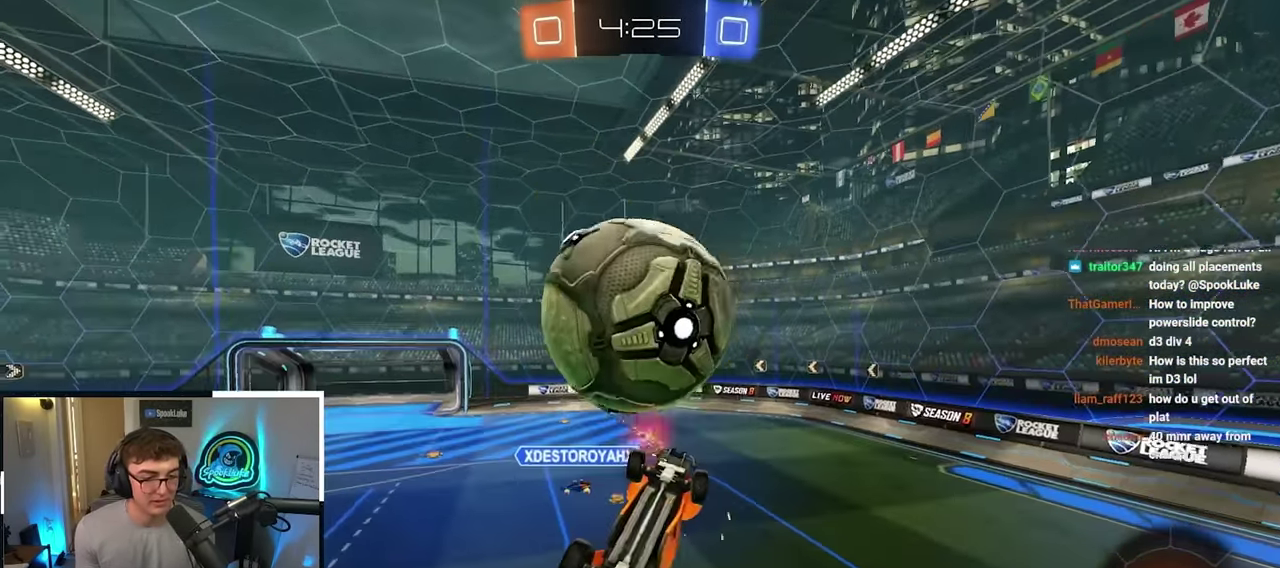
{"dt_ms": 500, "buttons": ["SQUARE"], "left_stick": "center", "right_stick": "center"}
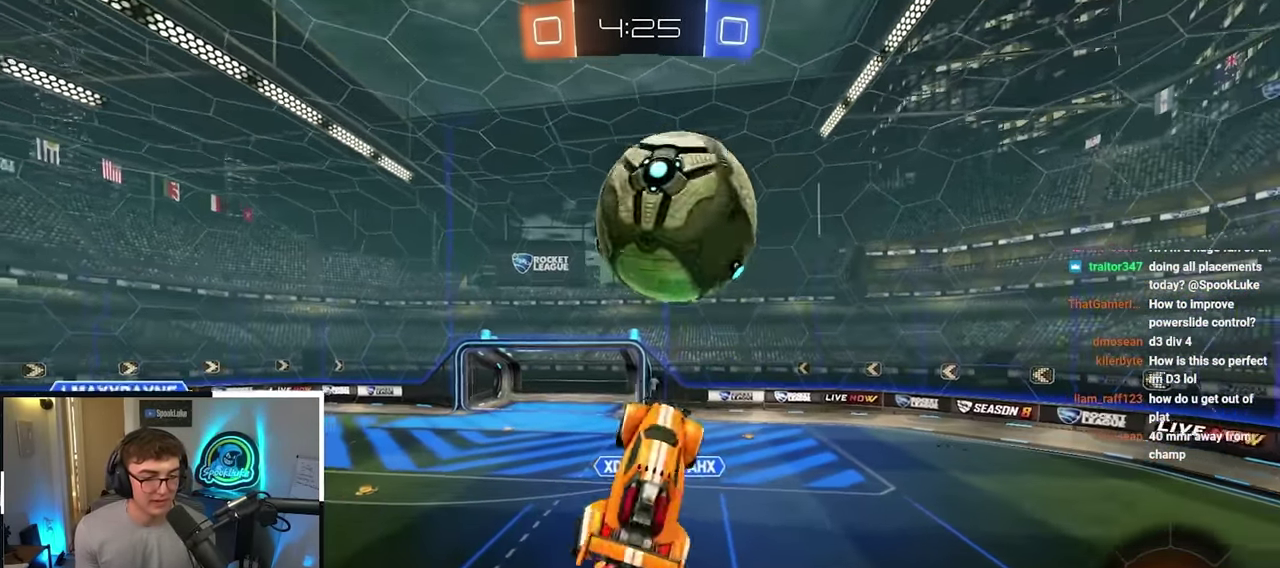
{"dt_ms": 300, "buttons": [], "left_stick": "right", "right_stick": "center"}
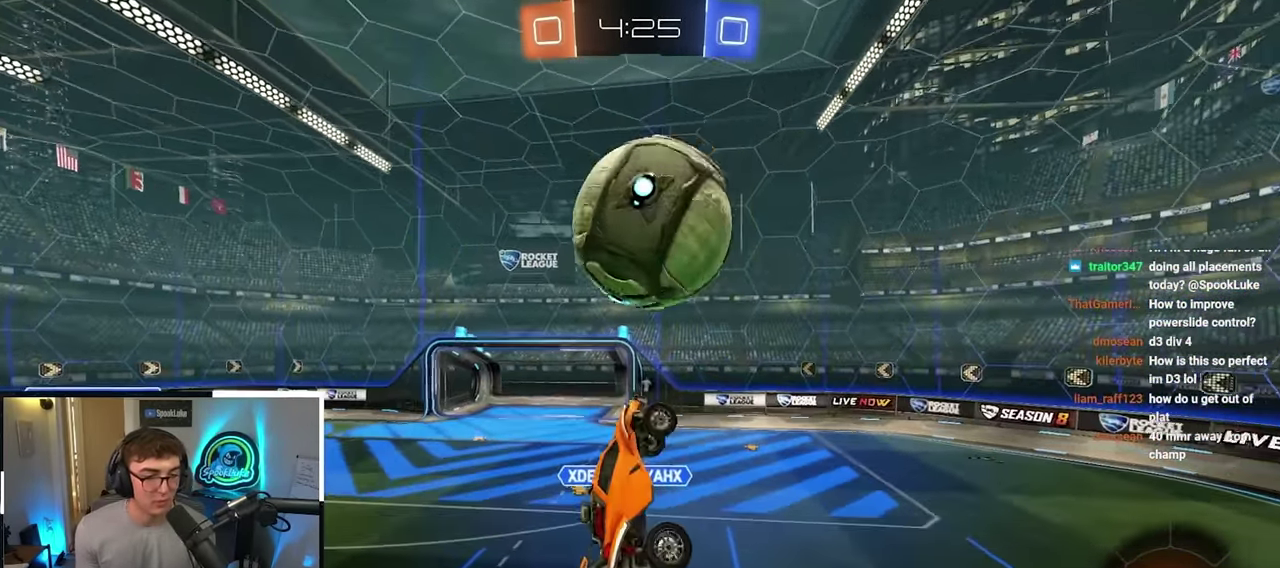
{"dt_ms": 800, "buttons": ["SQUARE"], "left_stick": "right", "right_stick": "center", "events": [[33, "SQUARE", "down"], [67, "L2", "down"], [67, "left_stick", "up-right"], [183, "L2", "up"], [183, "left_stick", "right"], [250, "SQUARE", "up"], [383, "L2", "down"], [400, "SQUARE", "down"], [450, "left_stick", "down-right"], [483, "L2", "up"], [500, "SQUARE", "up"], [500, "left_stick", "right"], [783, "SQUARE", "down"]]}
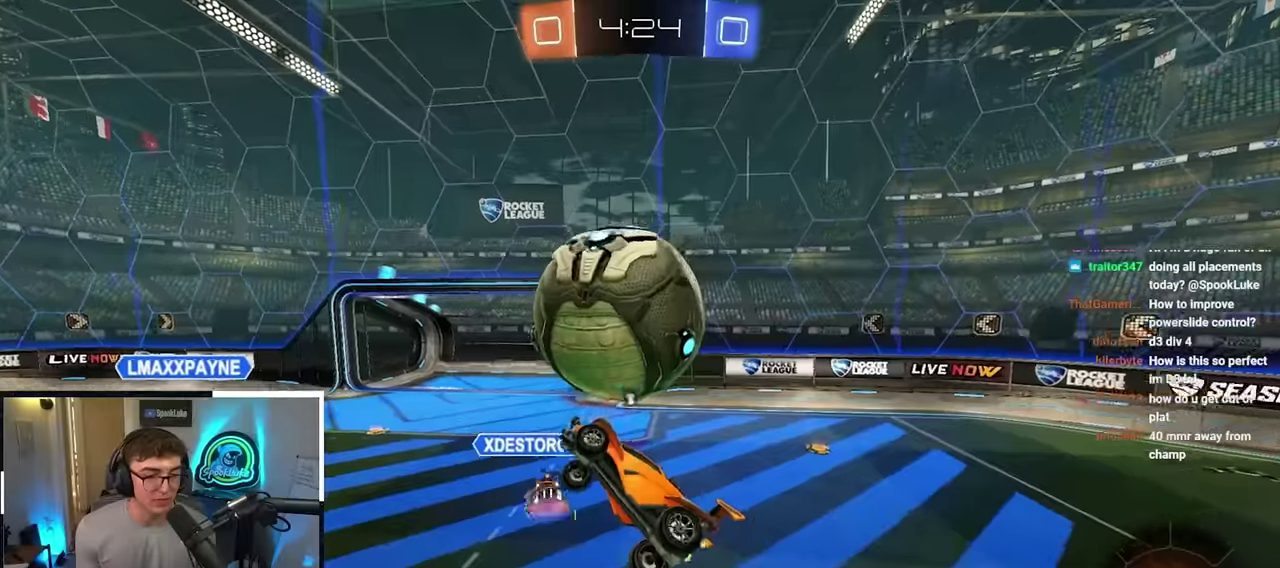
{"dt_ms": 400, "buttons": [], "left_stick": "right", "right_stick": "center", "events": [[150, "SQUARE", "up"], [150, "left_stick", "down-right"], [283, "left_stick", "right"], [316, "SQUARE", "down"], [366, "SQUARE", "up"]]}
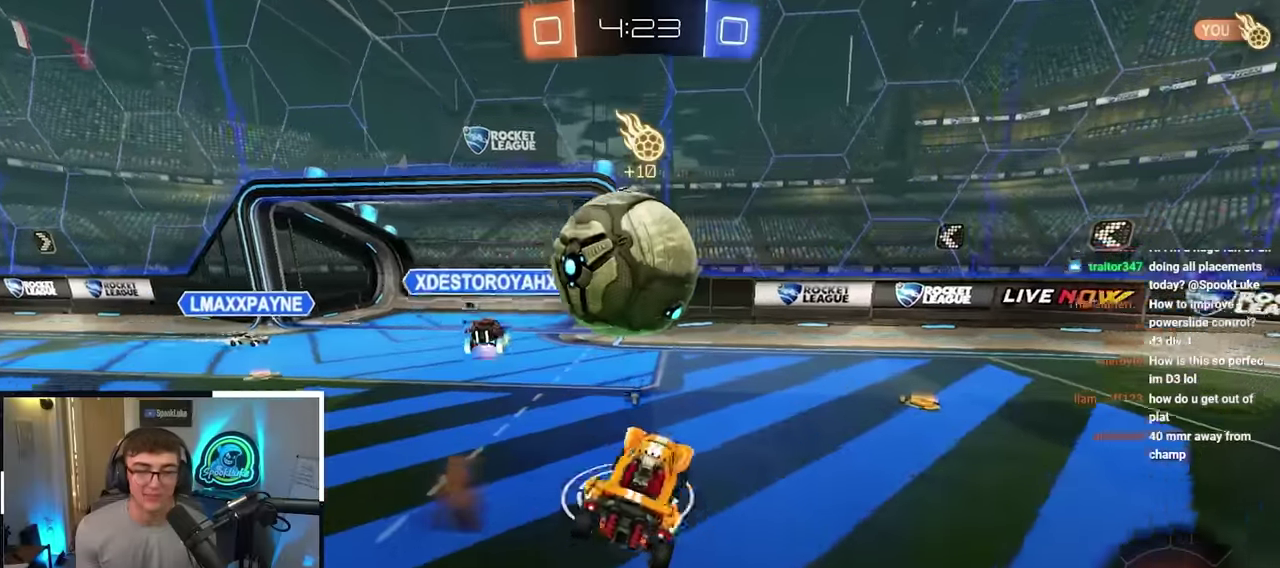
{"dt_ms": 400, "buttons": ["TRIANGLE", "L2"], "left_stick": "right", "right_stick": "center", "events": [[66, "L2", "down"], [66, "left_stick", "up-right"], [300, "left_stick", "right"], [366, "TRIANGLE", "down"]]}
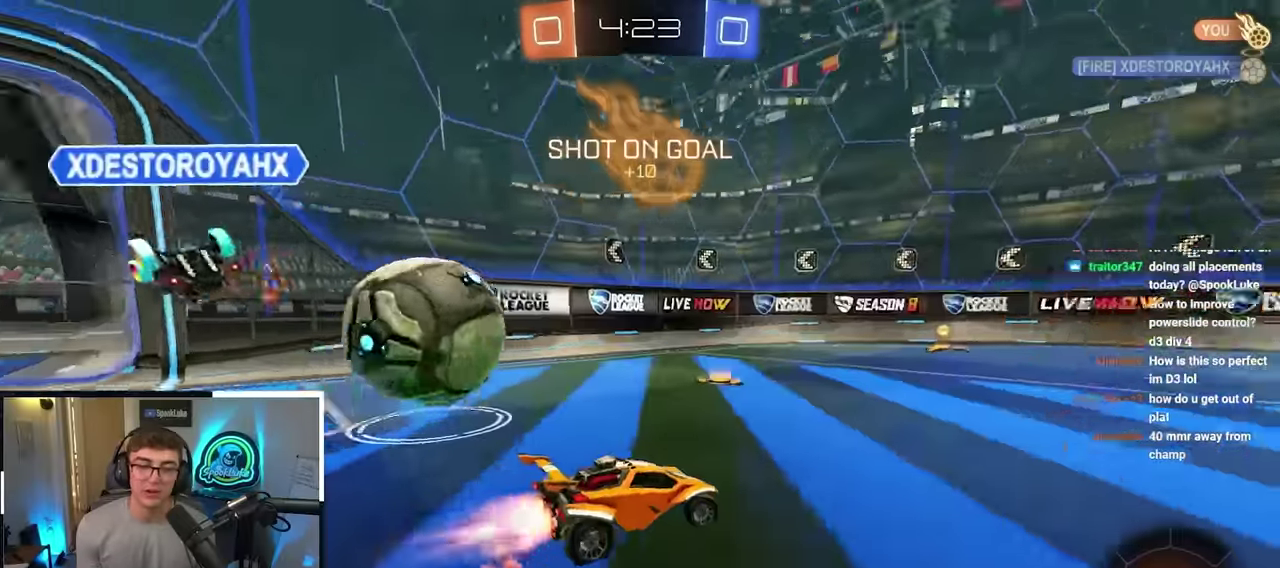
{"dt_ms": 800, "buttons": ["TRIANGLE", "L2", "R1"], "left_stick": "center", "right_stick": "center"}
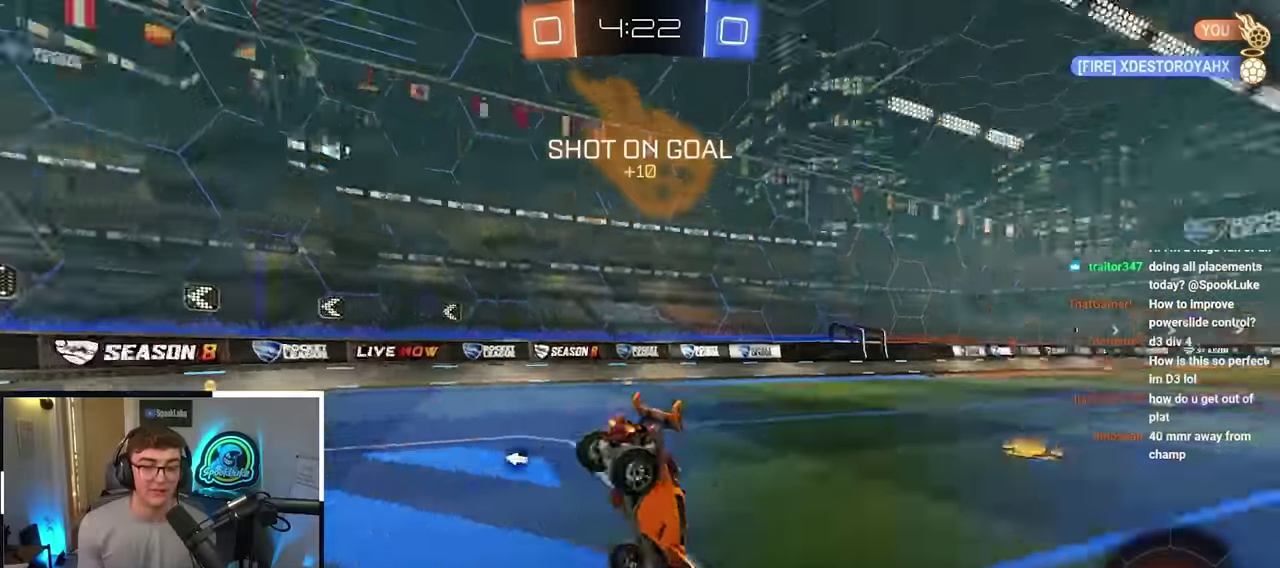
{"dt_ms": 300, "buttons": [], "left_stick": "center", "right_stick": "center", "events": [[16, "R1", "up"], [16, "TRIANGLE", "up"], [33, "L2", "up"]]}
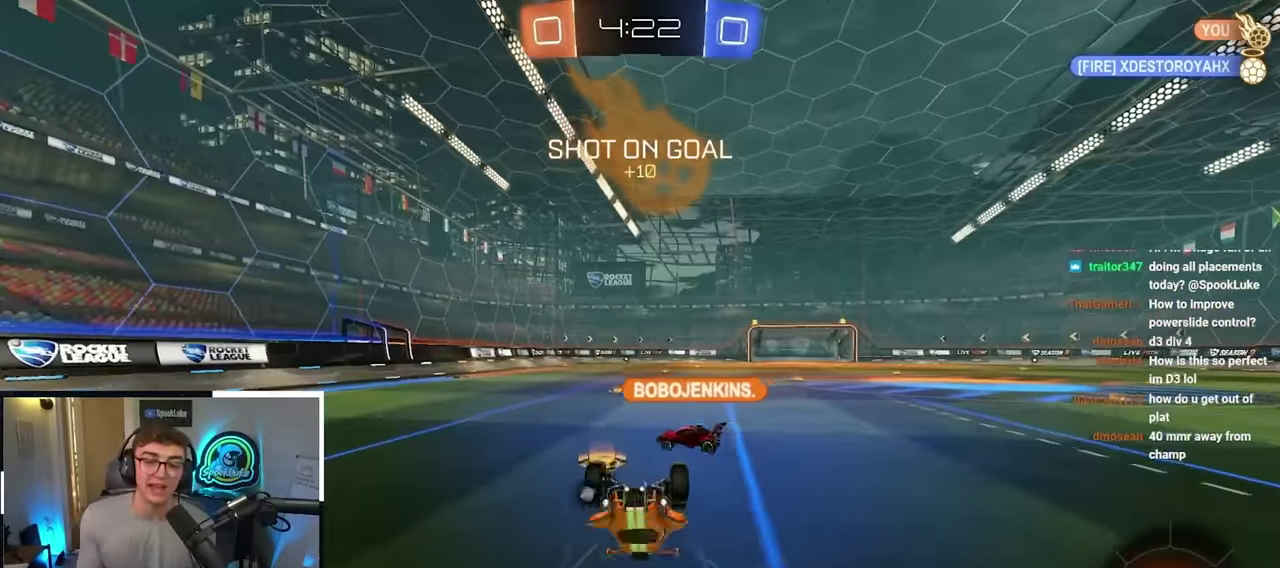
{"dt_ms": 500, "buttons": [], "left_stick": "center", "right_stick": "center"}
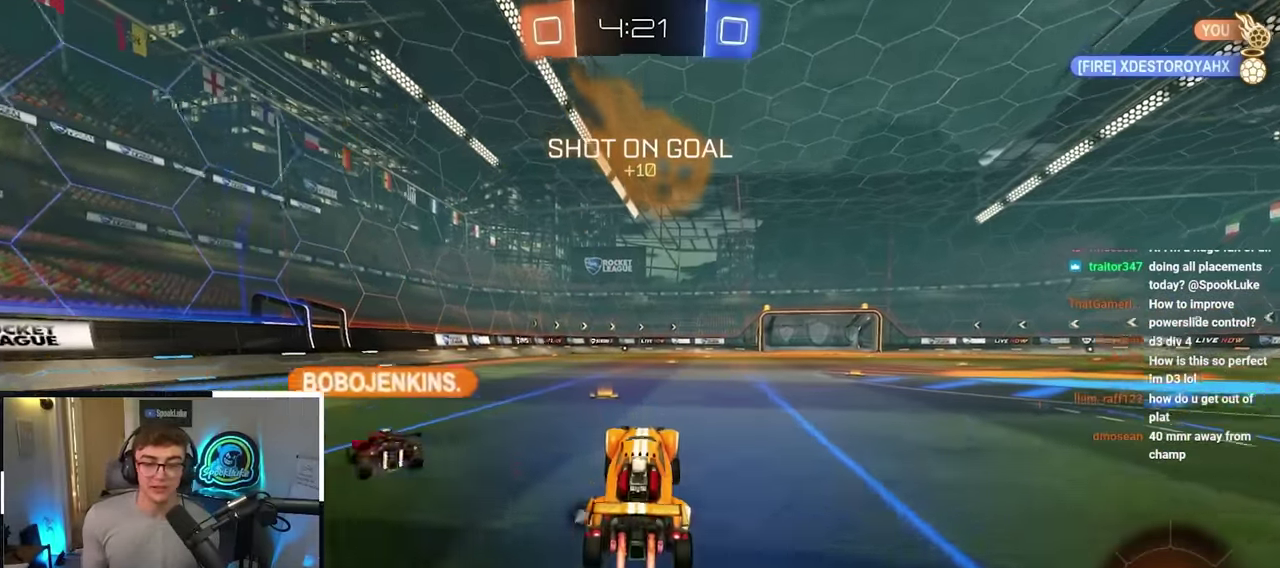
{"dt_ms": 300, "buttons": ["L2"], "left_stick": "up-right", "right_stick": "center", "events": [[16, "L2", "down"], [266, "left_stick", "up-right"]]}
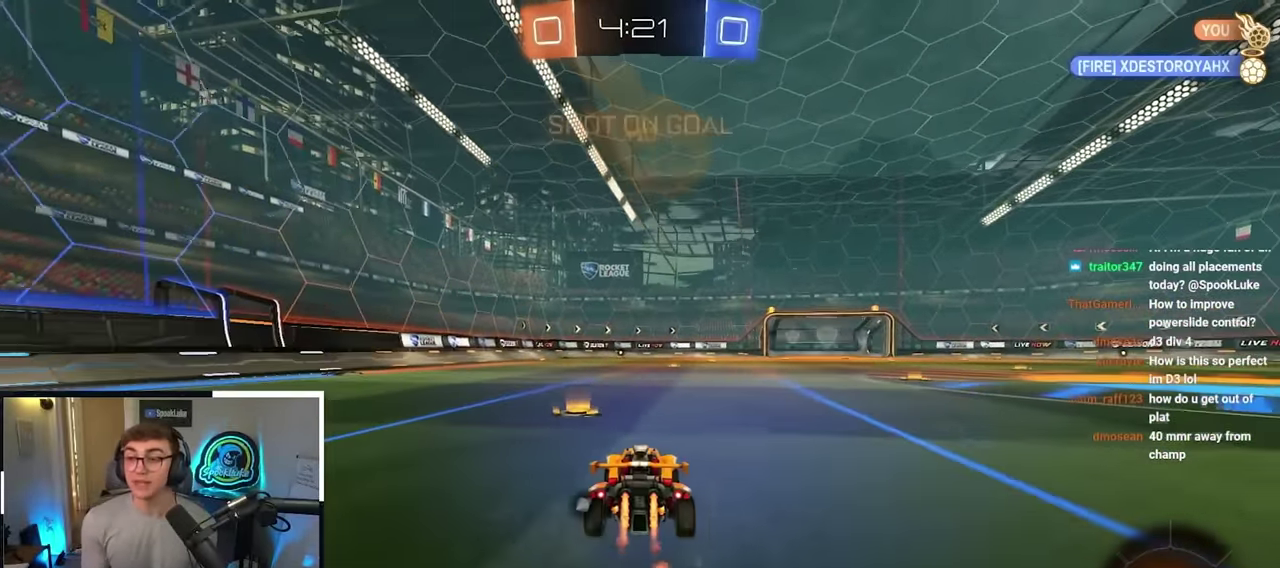
{"dt_ms": 800, "buttons": [], "left_stick": "center", "right_stick": "center", "events": [[50, "left_stick", "up"], [166, "CROSS", "down"], [250, "CROSS", "up"], [300, "L2", "up"], [333, "left_stick", "center"], [450, "left_stick", "up-left"], [533, "CROSS", "down"], [650, "CROSS", "up"], [783, "left_stick", "center"]]}
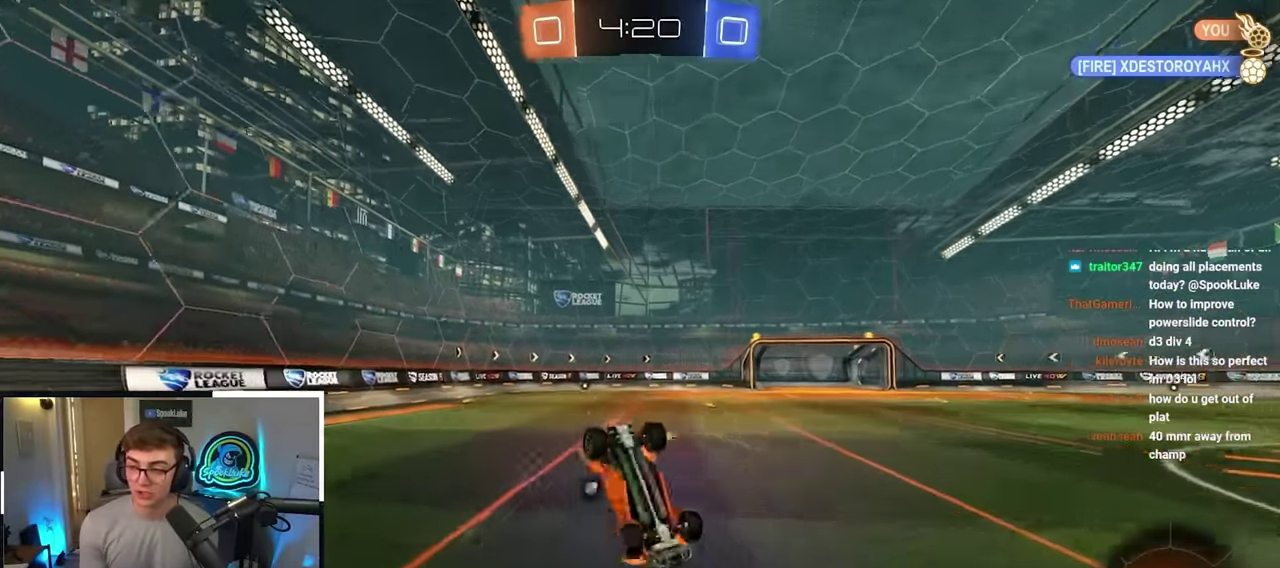
{"dt_ms": 400, "buttons": [], "left_stick": "down", "right_stick": "center"}
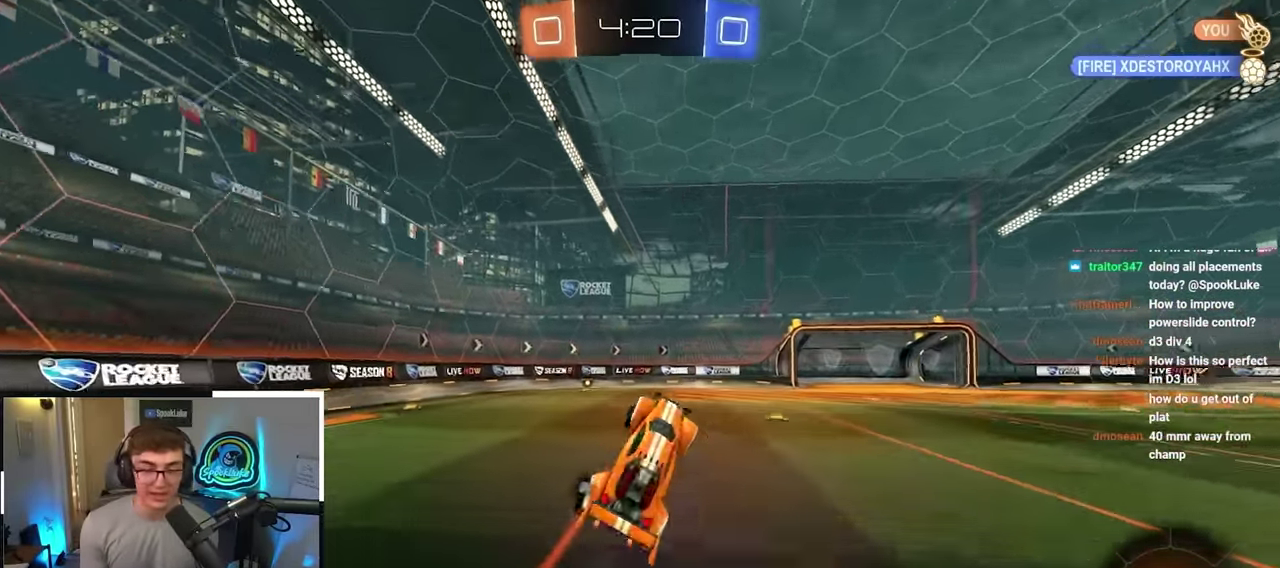
{"dt_ms": 500, "buttons": [], "left_stick": "right", "right_stick": "center", "events": [[283, "left_stick", "down-right"], [433, "left_stick", "right"]]}
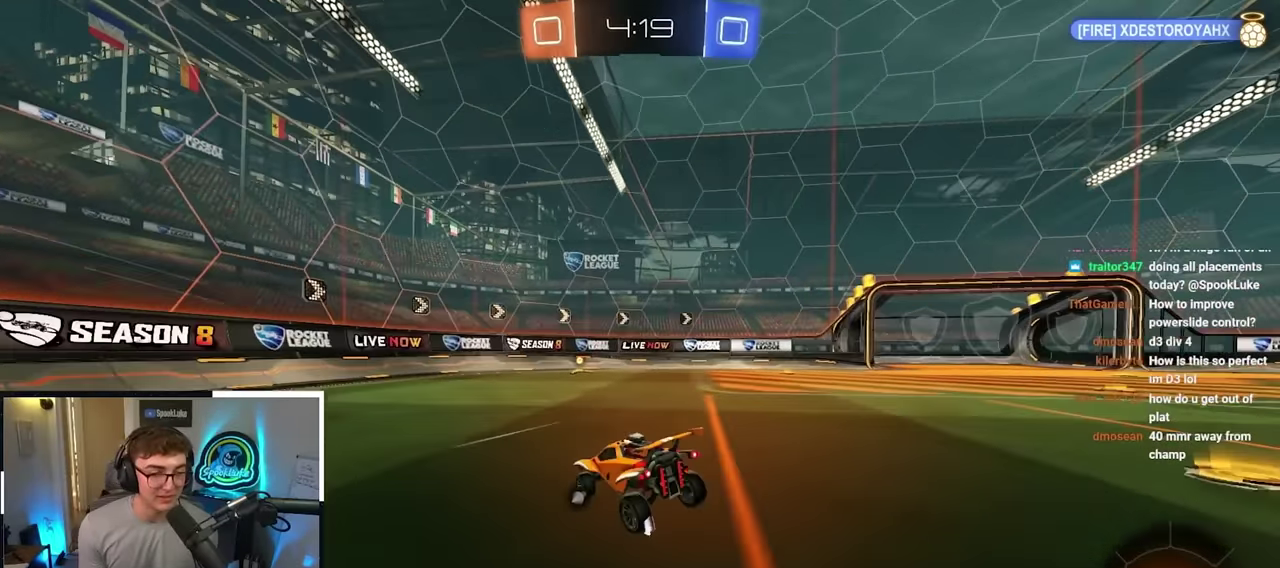
{"dt_ms": 400, "buttons": ["L2"], "left_stick": "right", "right_stick": "center", "events": [[83, "L2", "down"]]}
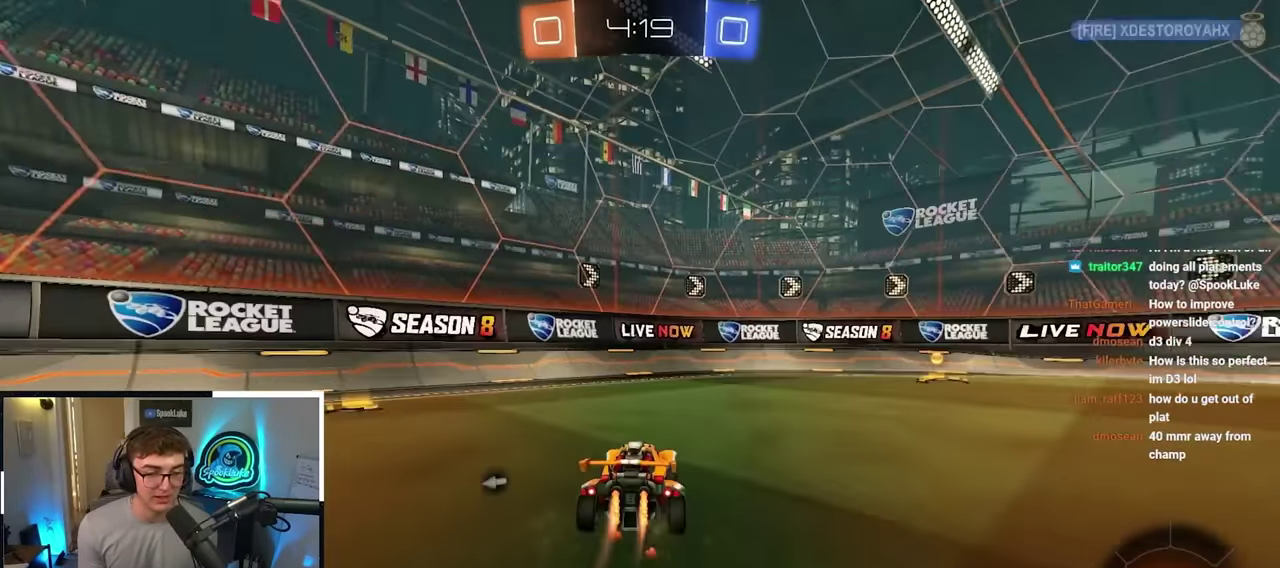
{"dt_ms": 600, "buttons": ["R1"], "left_stick": "right", "right_stick": "center", "events": [[150, "left_stick", "up-right"], [200, "TRIANGLE", "down"], [300, "TRIANGLE", "up"], [417, "L2", "up"], [500, "R1", "down"], [500, "left_stick", "right"]]}
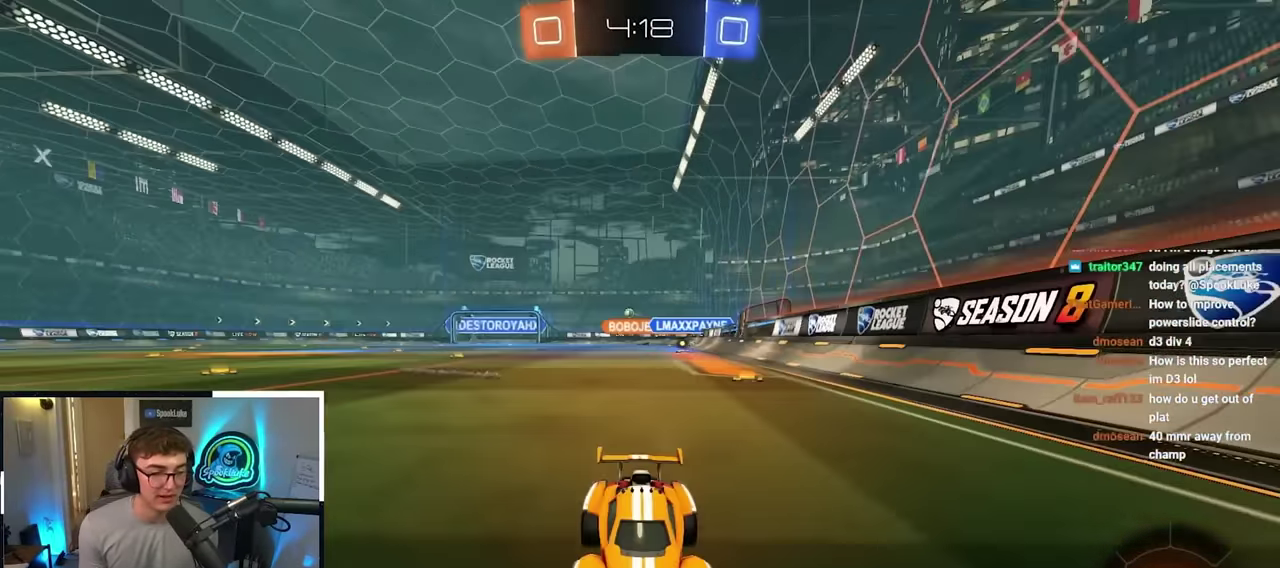
{"dt_ms": 500, "buttons": ["L2"], "left_stick": "right", "right_stick": "center", "events": [[117, "R1", "up"], [500, "L2", "down"]]}
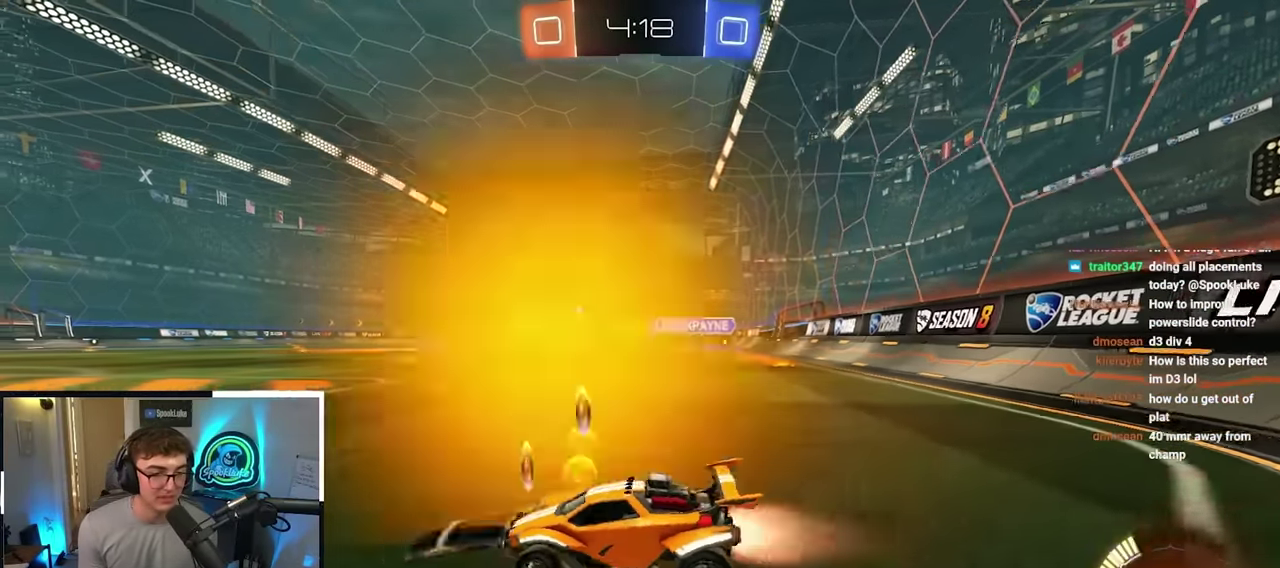
{"dt_ms": 500, "buttons": ["CROSS", "L2", "R1"], "left_stick": "down-right", "right_stick": "center", "events": [[150, "left_stick", "up-right"], [183, "R1", "down"], [200, "CROSS", "down"], [267, "CROSS", "up"], [317, "CROSS", "down"], [317, "left_stick", "right"], [367, "left_stick", "down-right"]]}
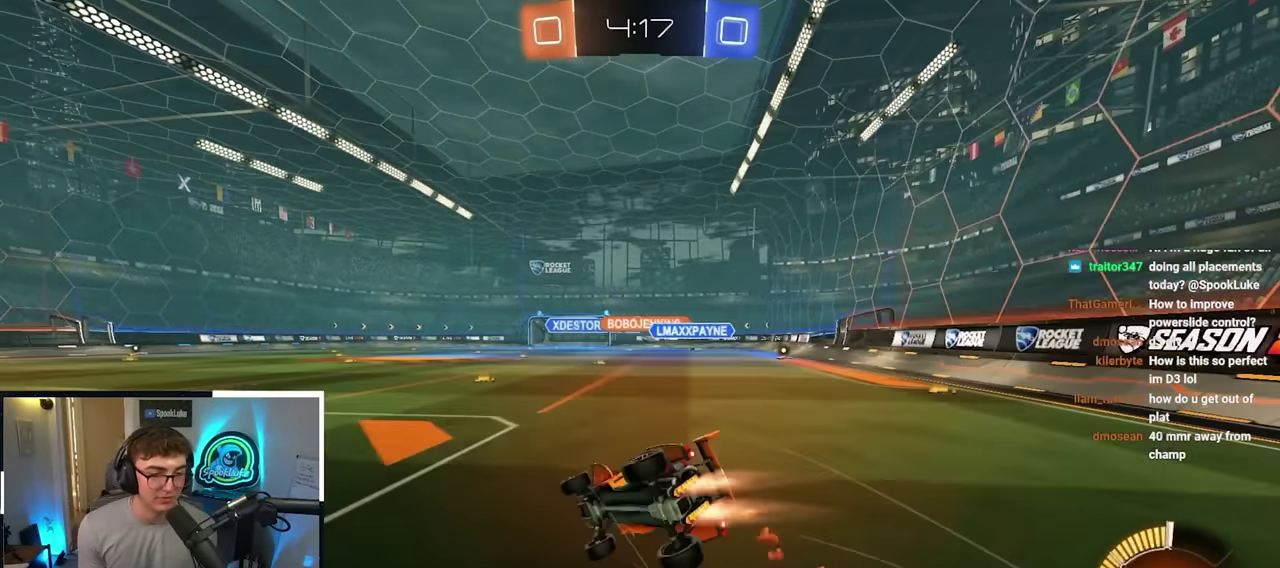
{"dt_ms": 400, "buttons": ["R1"], "left_stick": "right", "right_stick": "center", "events": [[17, "CROSS", "up"], [67, "left_stick", "right"], [117, "left_stick", "down-right"], [217, "left_stick", "right"], [333, "L2", "up"]]}
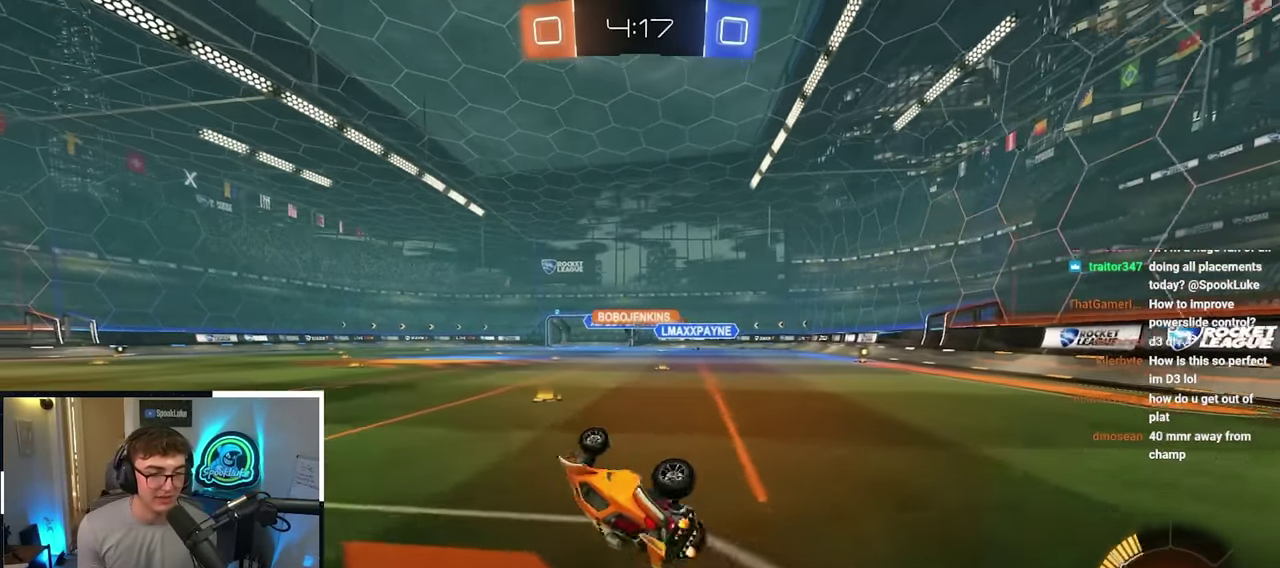
{"dt_ms": 800, "buttons": [], "left_stick": "up-right", "right_stick": "center", "events": [[50, "L2", "down"], [183, "R1", "up"], [217, "left_stick", "down-right"], [433, "L2", "up"], [567, "left_stick", "up"], [750, "left_stick", "up-right"]]}
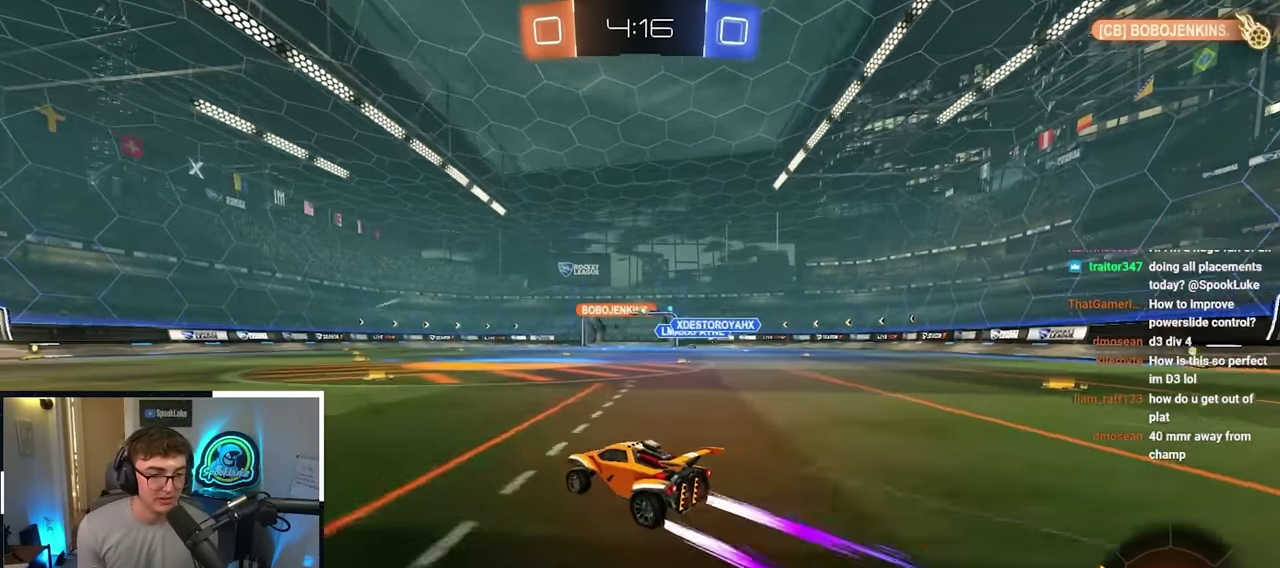
{"dt_ms": 300, "buttons": [], "left_stick": "up-right", "right_stick": "center", "events": [[167, "left_stick", "right"], [233, "left_stick", "up-right"]]}
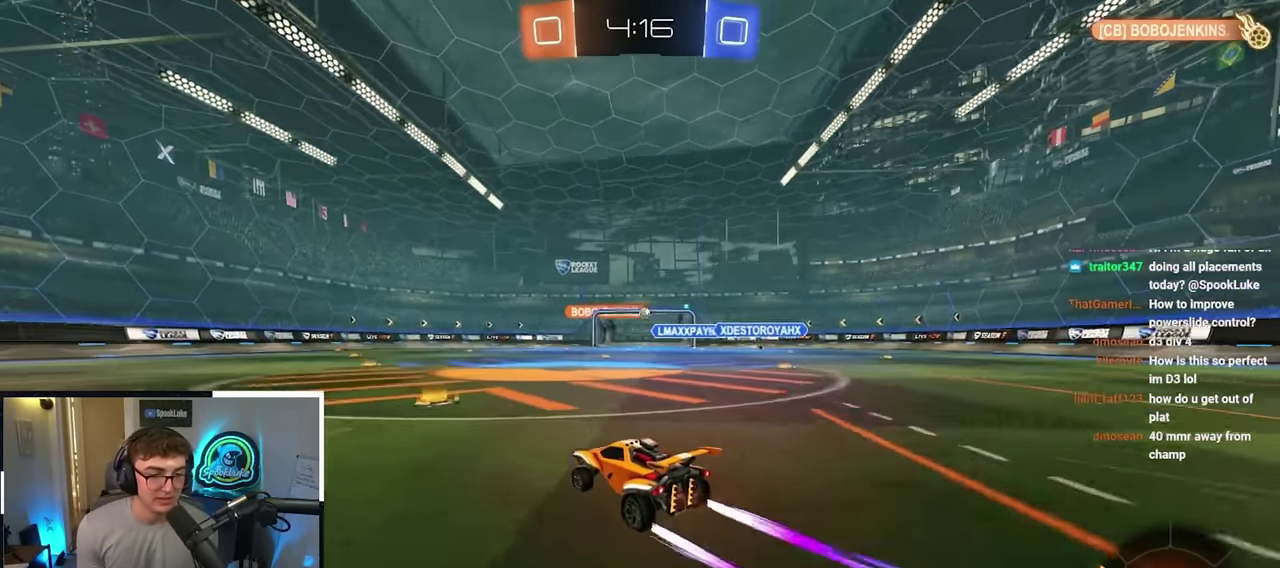
{"dt_ms": 700, "buttons": [], "left_stick": "up-right", "right_stick": "center", "events": [[450, "left_stick", "up"], [550, "left_stick", "up-right"]]}
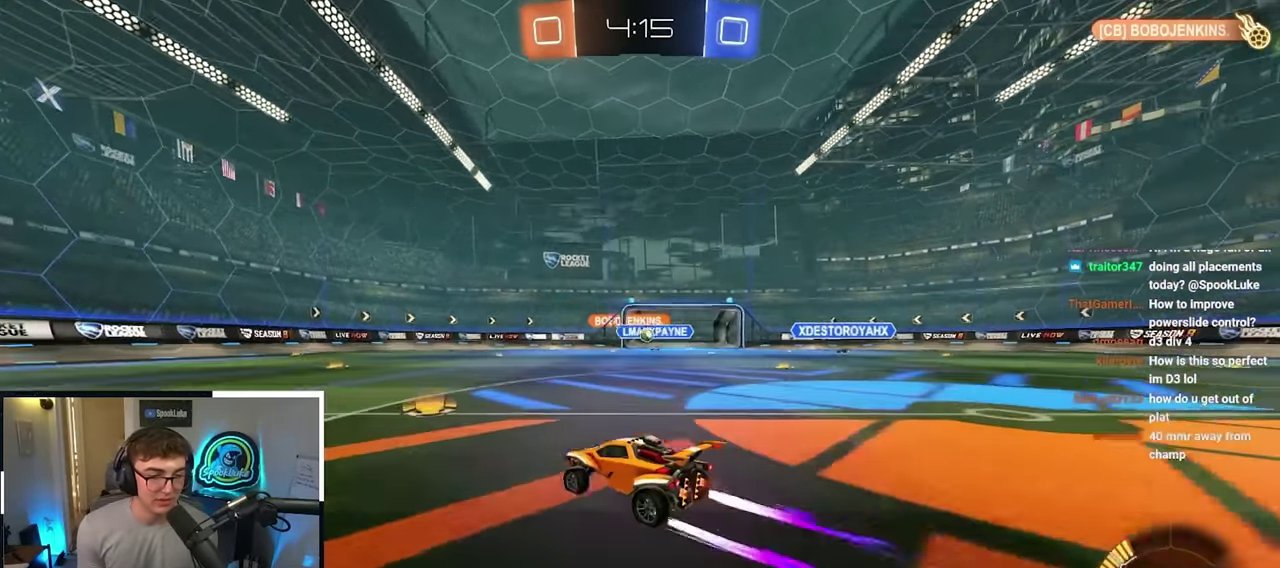
{"dt_ms": 300, "buttons": [], "left_stick": "up-right", "right_stick": "center", "events": []}
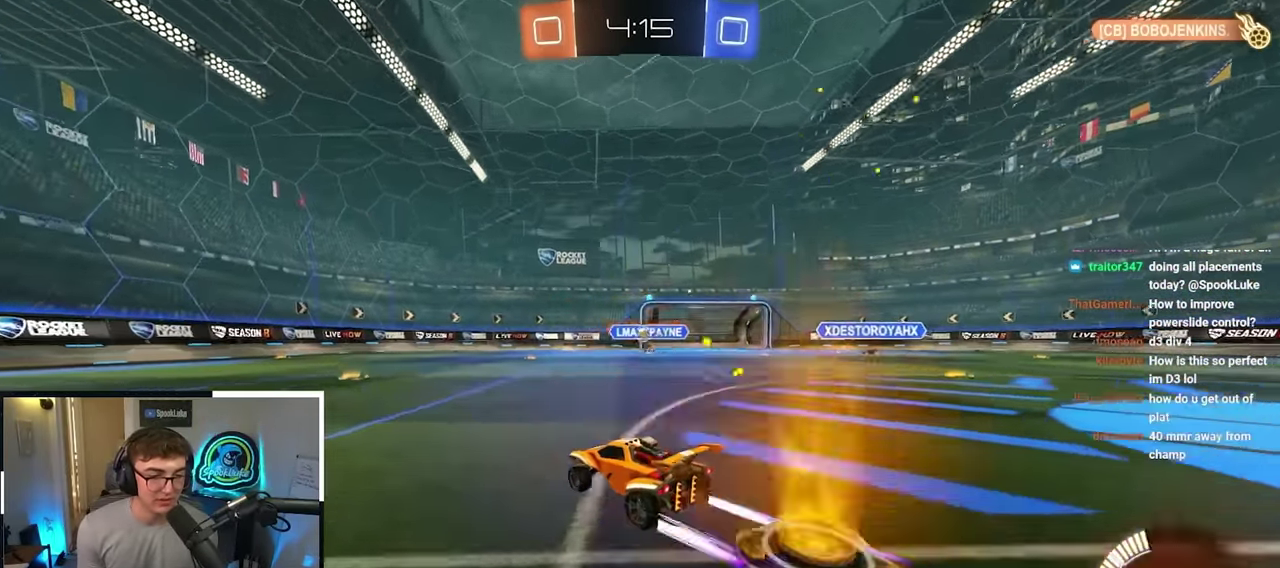
{"dt_ms": 400, "buttons": [], "left_stick": "up-right", "right_stick": "center", "events": []}
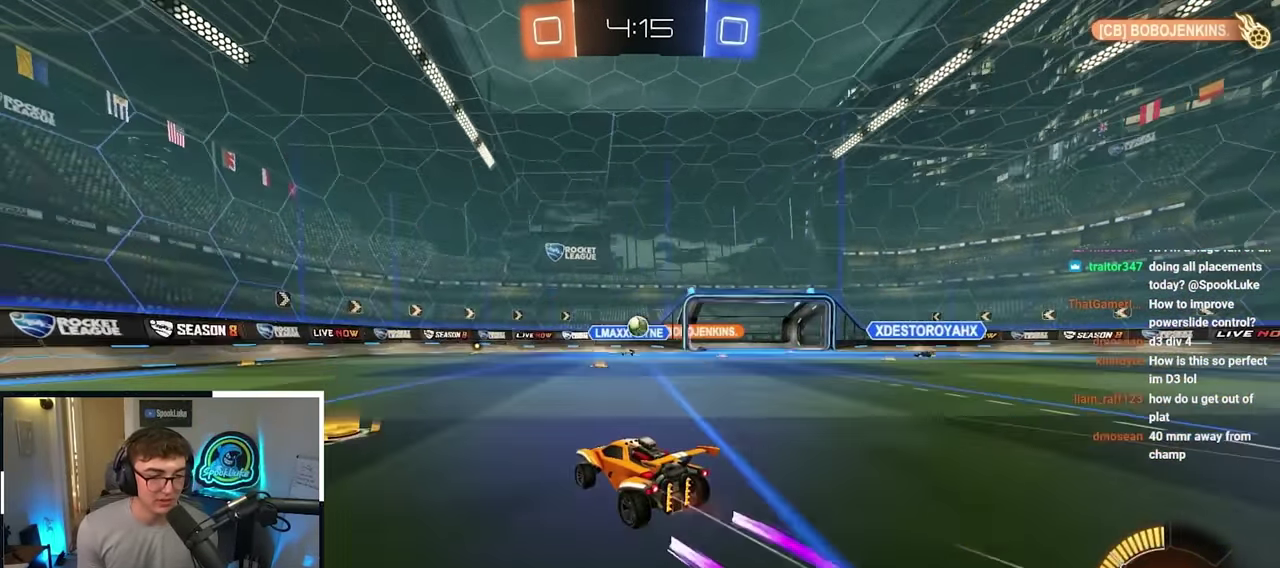
{"dt_ms": 600, "buttons": ["R1"], "left_stick": "up", "right_stick": "center", "events": [[517, "left_stick", "up"], [567, "R1", "down"]]}
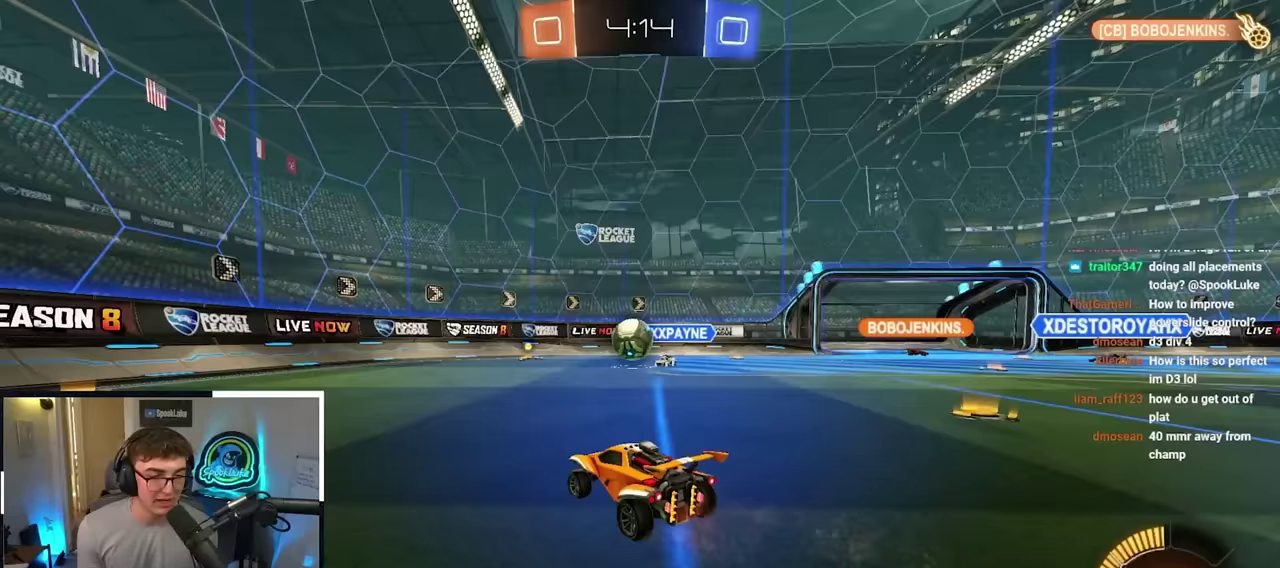
{"dt_ms": 500, "buttons": [], "left_stick": "down-right", "right_stick": "center", "events": [[67, "R1", "up"], [200, "L2", "down"], [300, "L2", "up"], [367, "left_stick", "right"], [417, "left_stick", "down-right"]]}
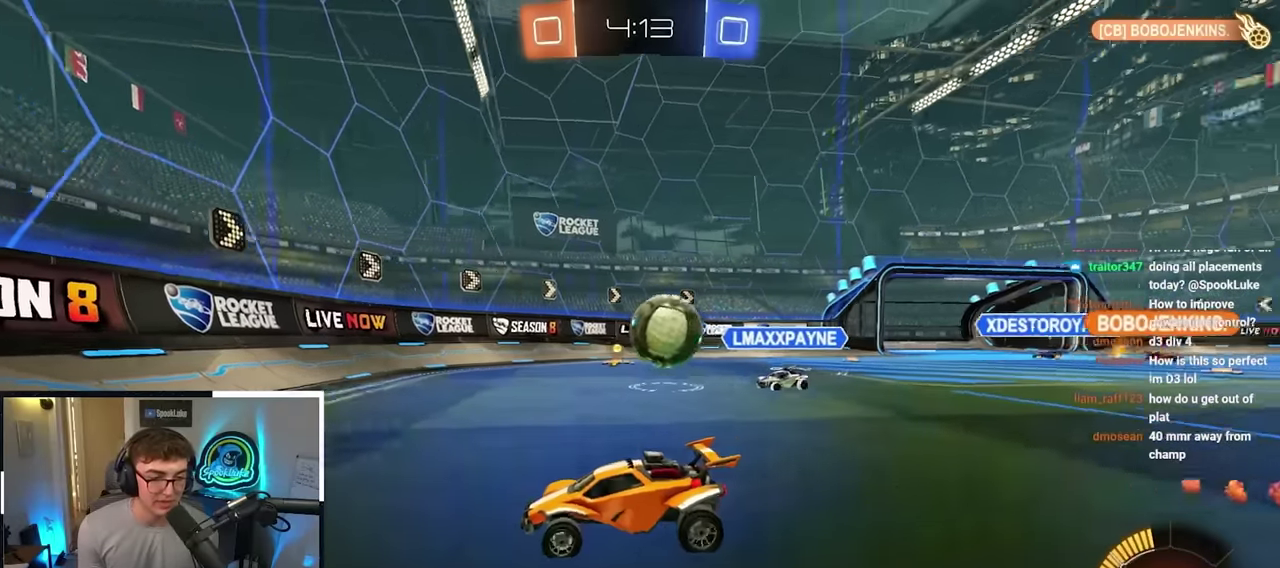
{"dt_ms": 500, "buttons": [], "left_stick": "right", "right_stick": "center", "events": [[133, "left_stick", "down"], [200, "left_stick", "down-left"], [267, "left_stick", "up"], [400, "left_stick", "up-right"], [450, "left_stick", "right"]]}
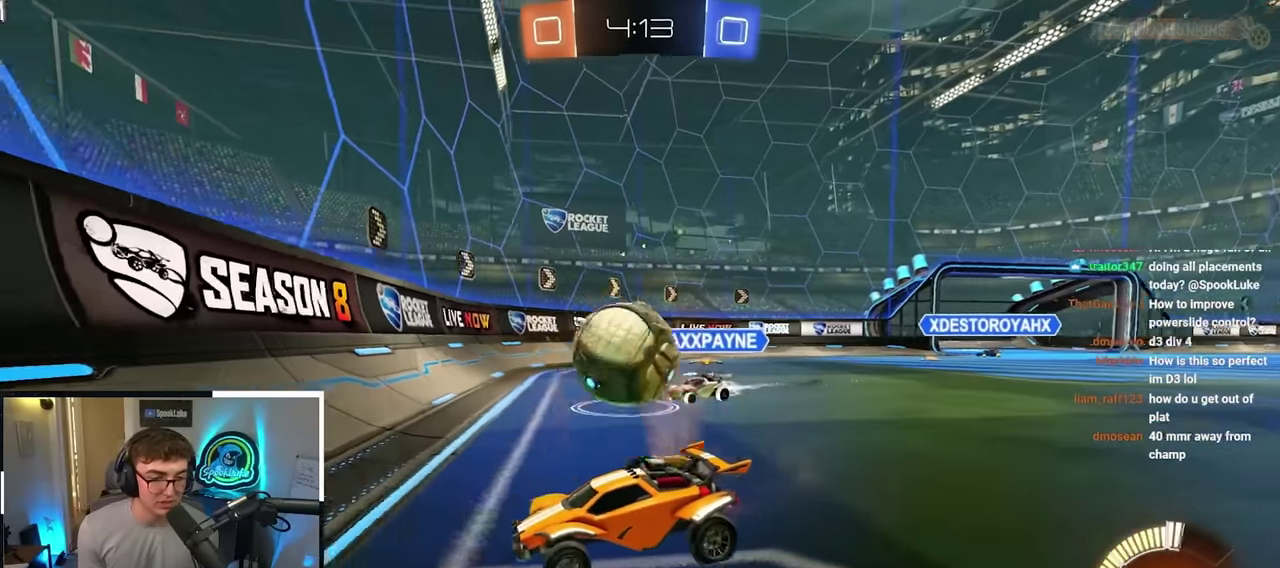
{"dt_ms": 300, "buttons": ["R1"], "left_stick": "up", "right_stick": "center", "events": [[117, "left_stick", "up-left"], [167, "left_stick", "up"], [267, "R1", "down"]]}
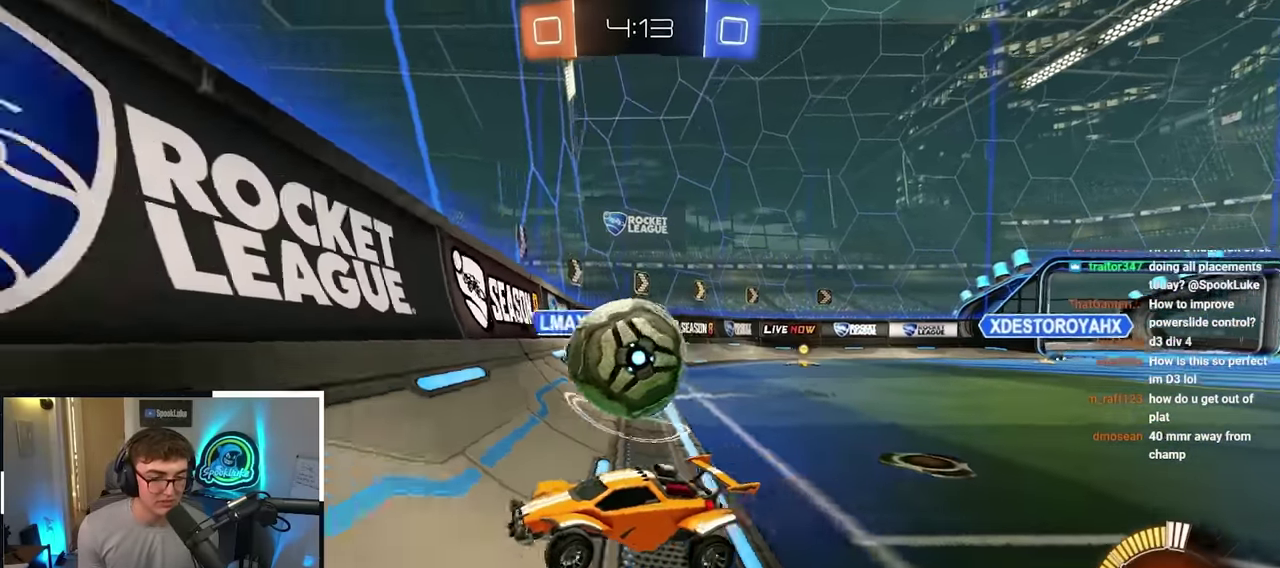
{"dt_ms": 800, "buttons": [], "left_stick": "up", "right_stick": "center", "events": [[67, "R1", "up"], [550, "left_stick", "up-right"], [733, "left_stick", "up"]]}
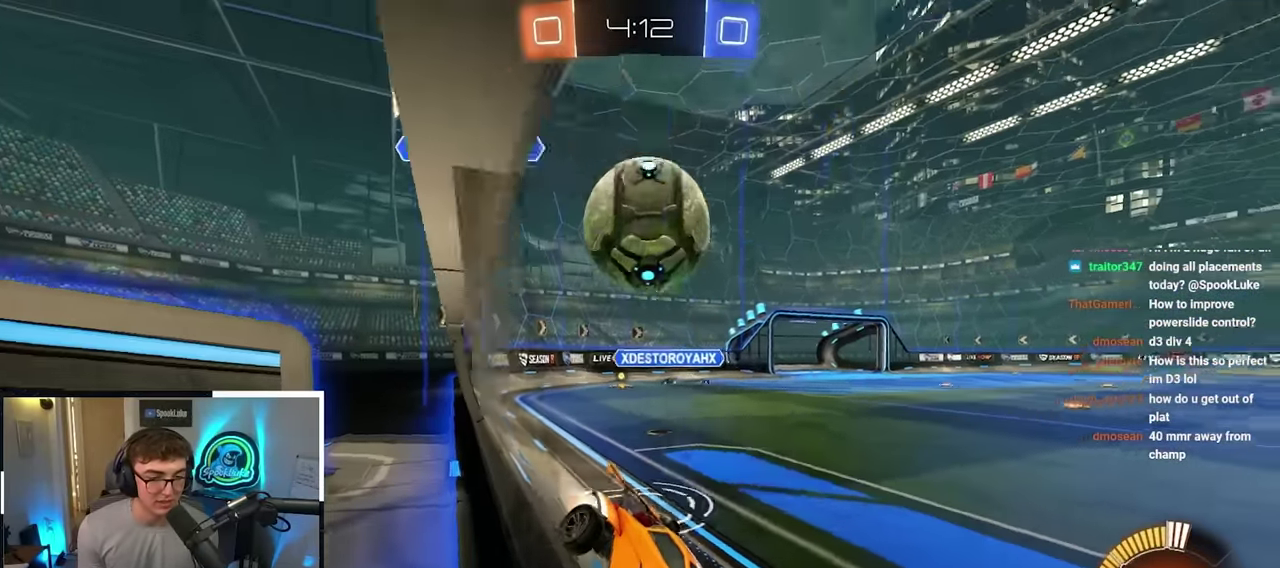
{"dt_ms": 400, "buttons": ["L2"], "left_stick": "up-right", "right_stick": "center", "events": [[17, "L2", "down"], [117, "left_stick", "up-right"]]}